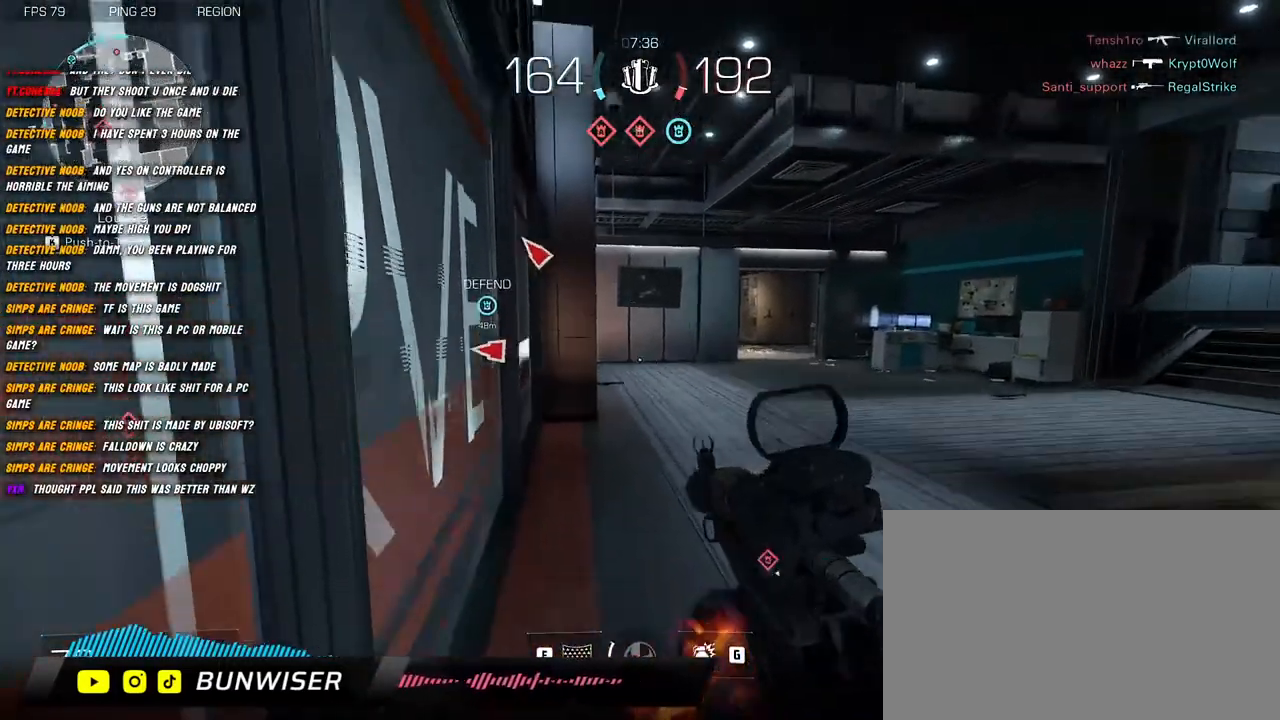
Gameplay with keyboard and mouse; each line is a JSON object with the keys and mouse buttons held at the frame after it. "events" lists presses ("down") and releases ("up") of "1", "2", "3", "4", "5", "a", "alt", "b", "c", "ctrl", "d", "e", "f", "g", "q", "r", "s", "shift", "space", "t", "tab", "v", "w", "x", "z", "mouse_left", "mouse_wheel", "mouse_right", "mouse_mb4" and "mouse_mb5" between this image and that frame as [ms after this image, input, new state], when the widget could be followed in between. "mouse_left", "mouse_wheel", "mouse_right", "mouse_mb4", "mouse_mb5" = the "left", "wheel", "right", "mb4", "mb5" buttons of the "mouse" list. No other keys are recorded. "wheel" means that the mouse wheel is clicked or scrolled. Mouse movement is not recorded.
{"keys": ["d", "shift", "w"], "mouse": [], "events": [[84, "space", "up"], [134, "d", "down"]]}
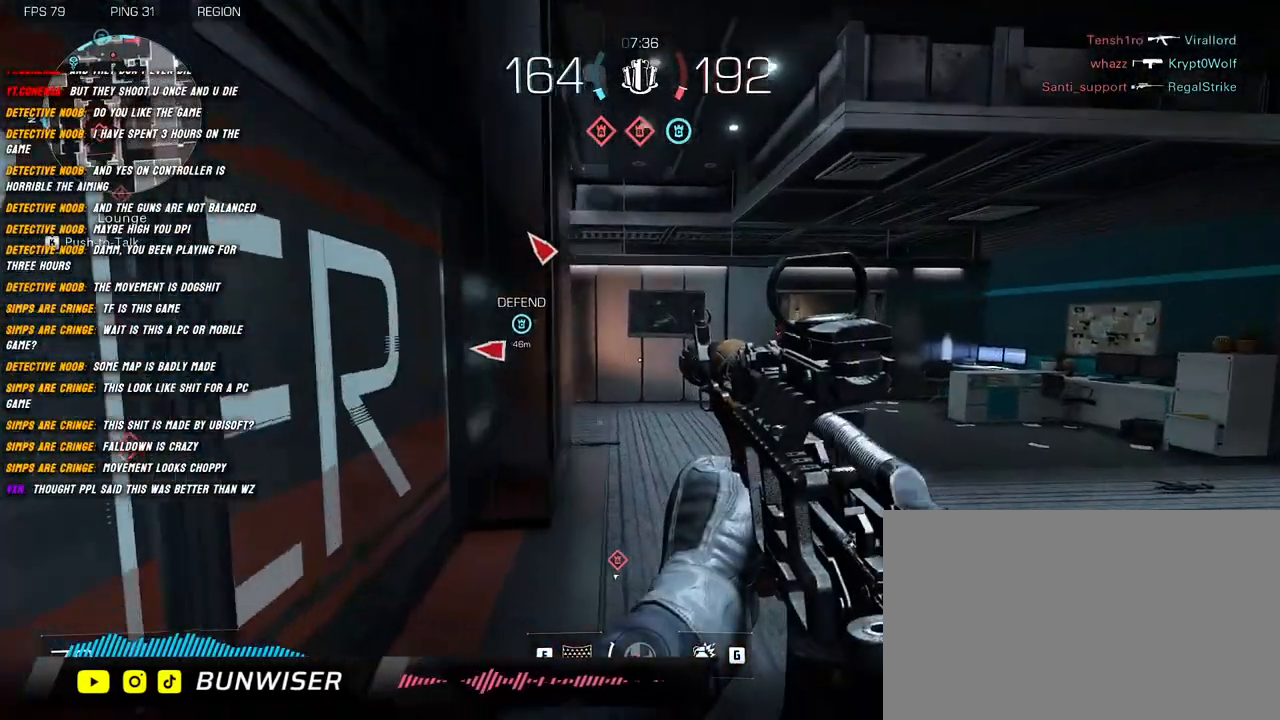
{"keys": ["d", "shift", "w"], "mouse": [], "events": [[84, "mouse_right", "down"], [500, "mouse_right", "up"]]}
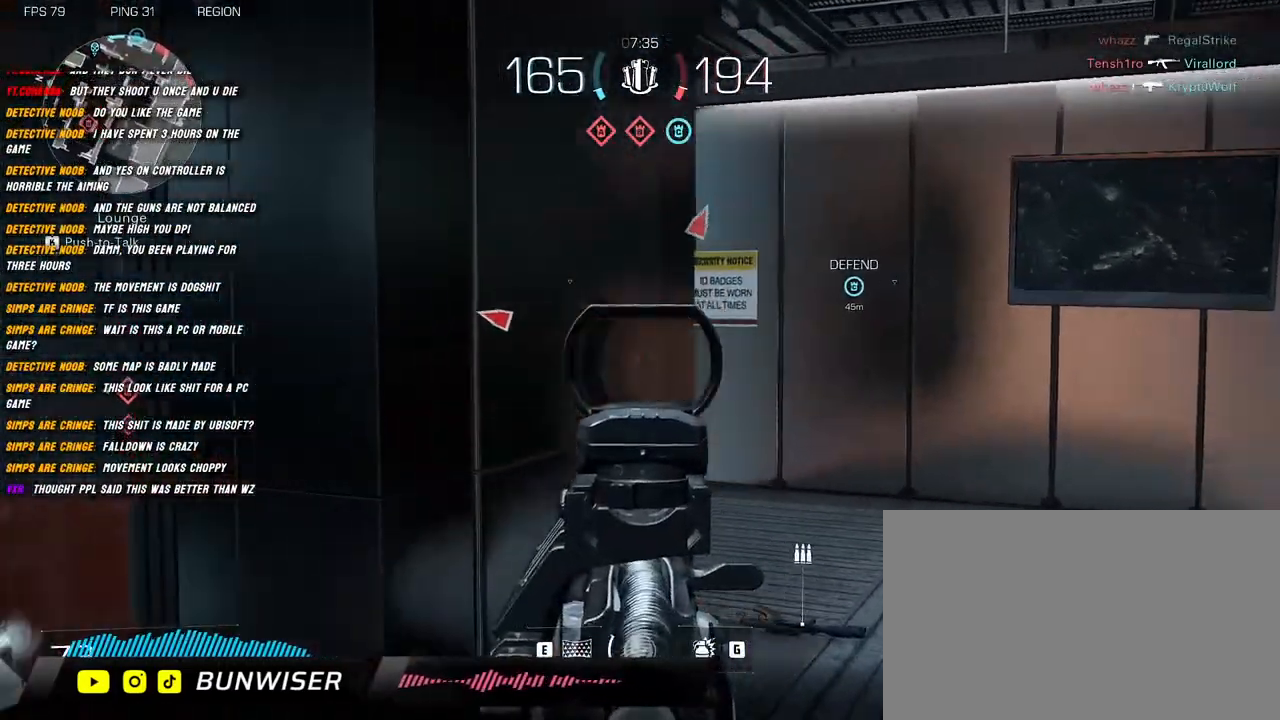
{"keys": ["d", "shift", "w"], "mouse": [], "events": [[17, "shift", "up"], [100, "shift", "down"], [117, "d", "up"], [267, "space", "down"], [317, "d", "down"], [367, "space", "up"]]}
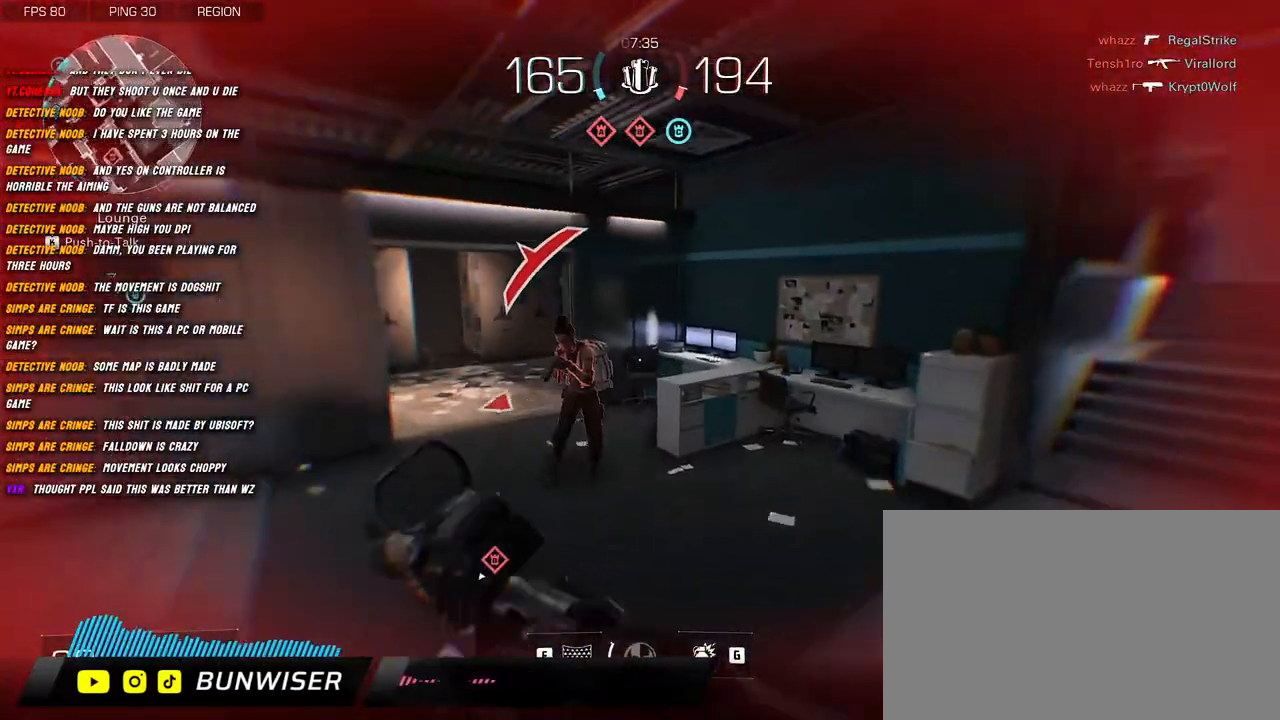
{"keys": ["s"], "mouse": ["left", "right"], "events": [[117, "mouse_right", "down"], [167, "mouse_left", "down"], [200, "w", "up"], [234, "shift", "up"], [384, "s", "down"], [500, "d", "up"]]}
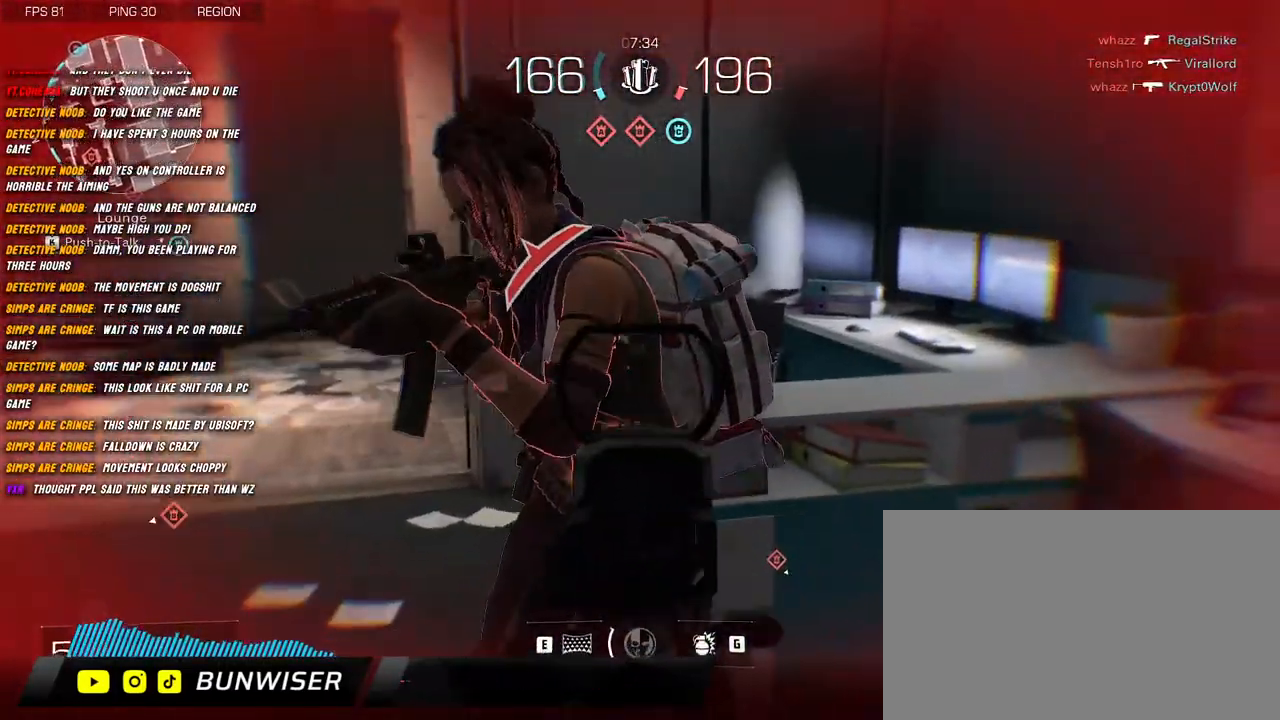
{"keys": ["d", "s"], "mouse": ["left"], "events": [[300, "d", "down"], [500, "mouse_right", "up"]]}
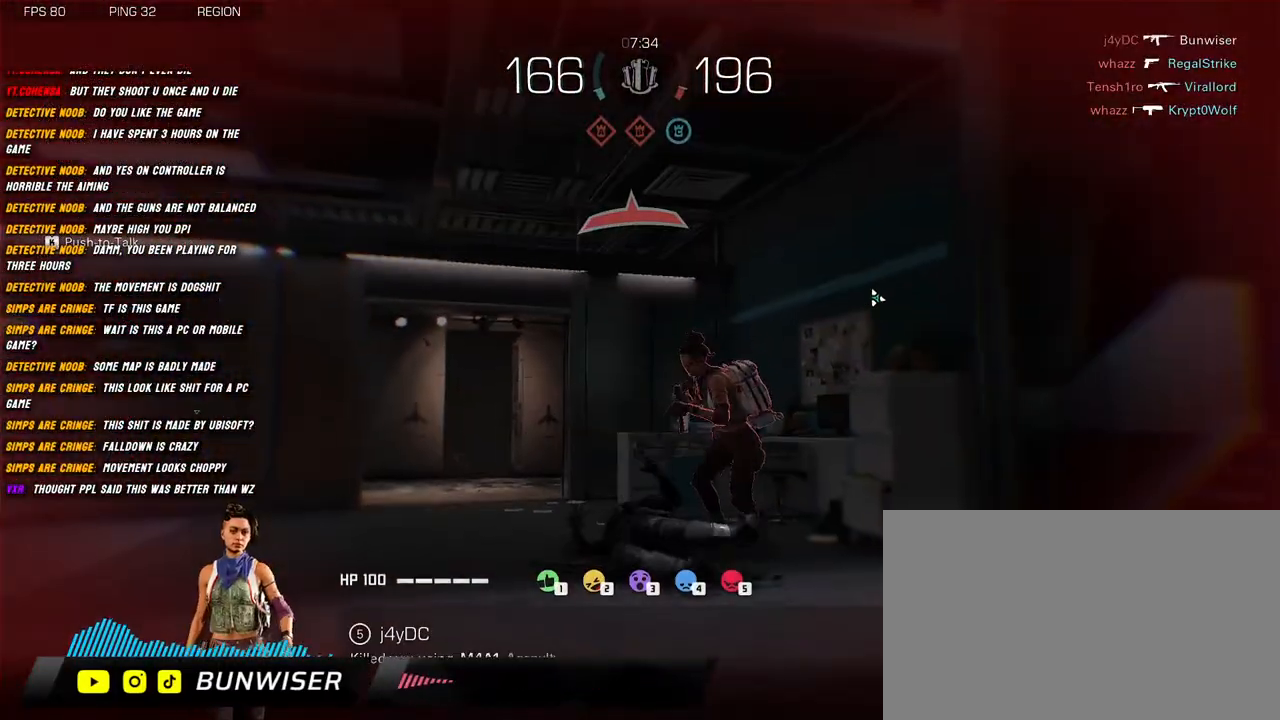
{"keys": [], "mouse": [], "events": [[17, "mouse_left", "up"], [50, "s", "up"], [100, "d", "up"]]}
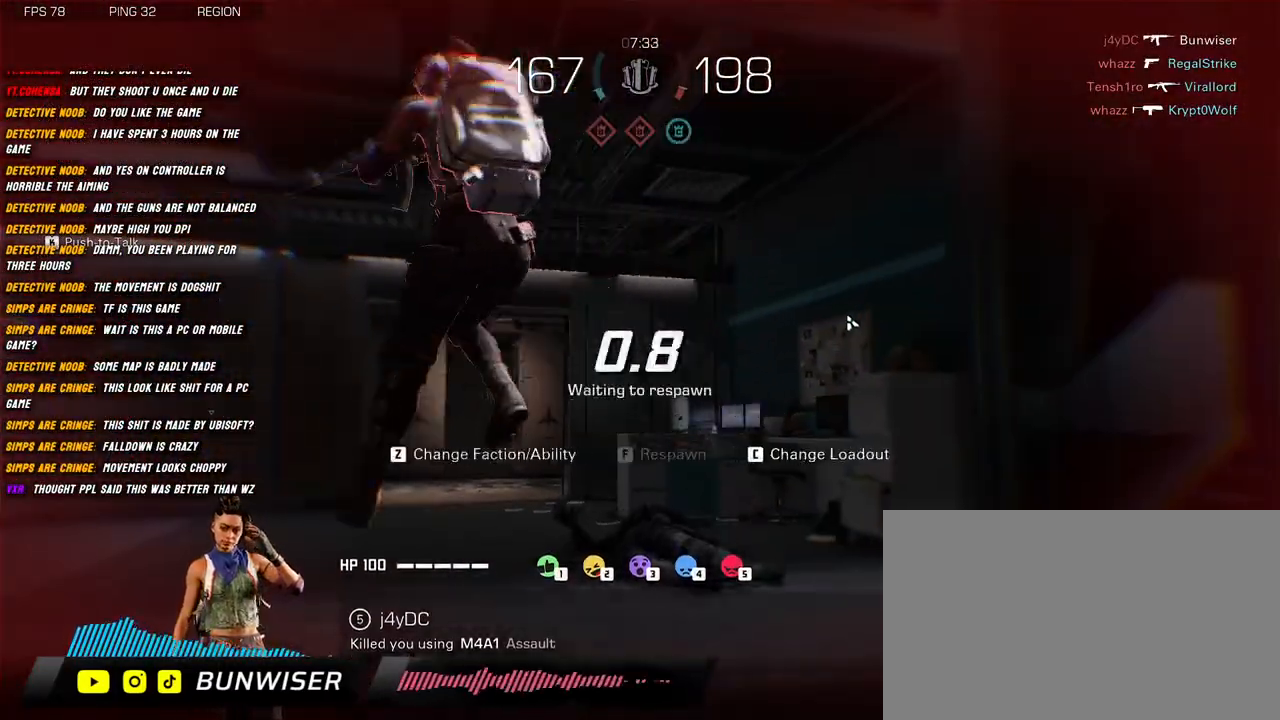
{"keys": [], "mouse": [], "events": []}
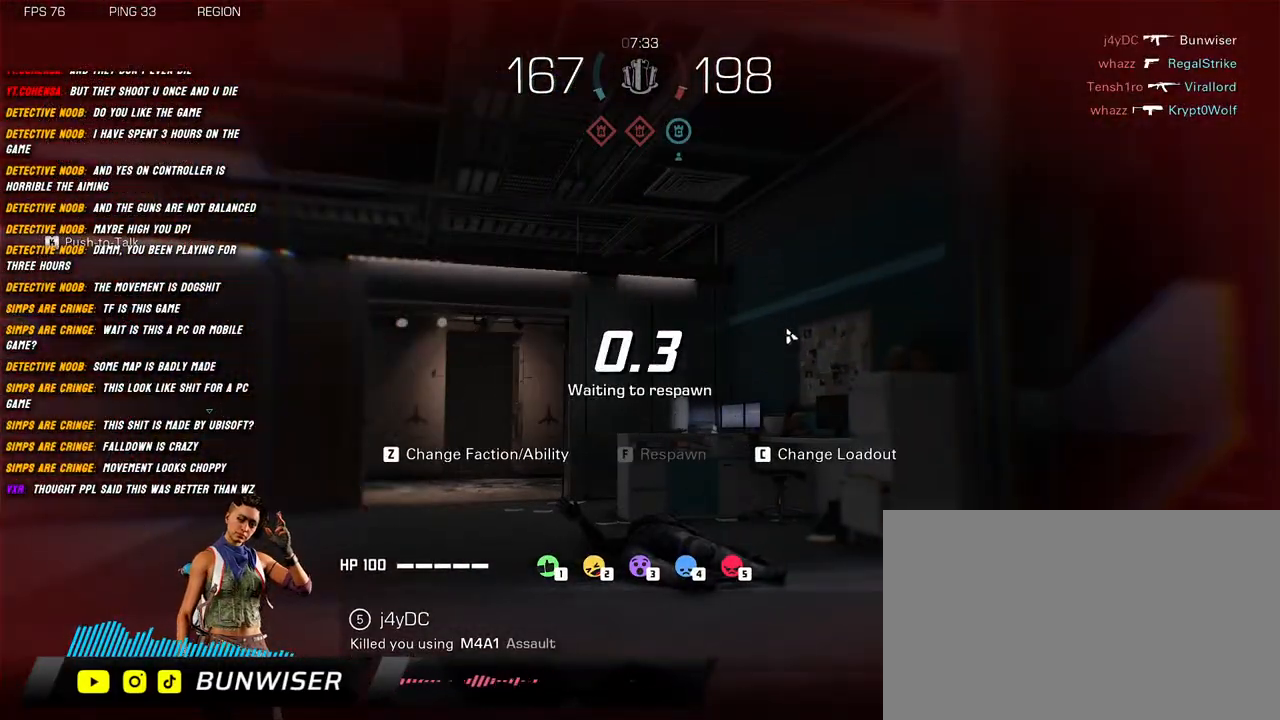
{"keys": [], "mouse": [], "events": []}
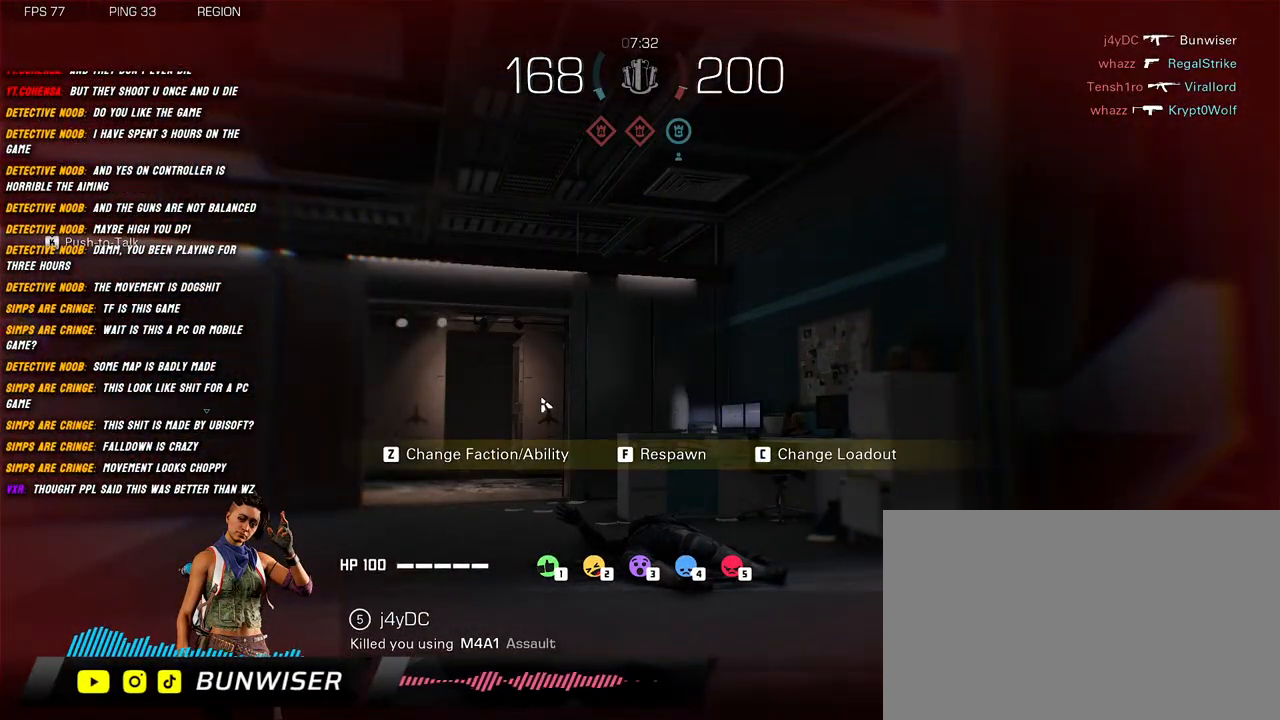
{"keys": [], "mouse": [], "events": []}
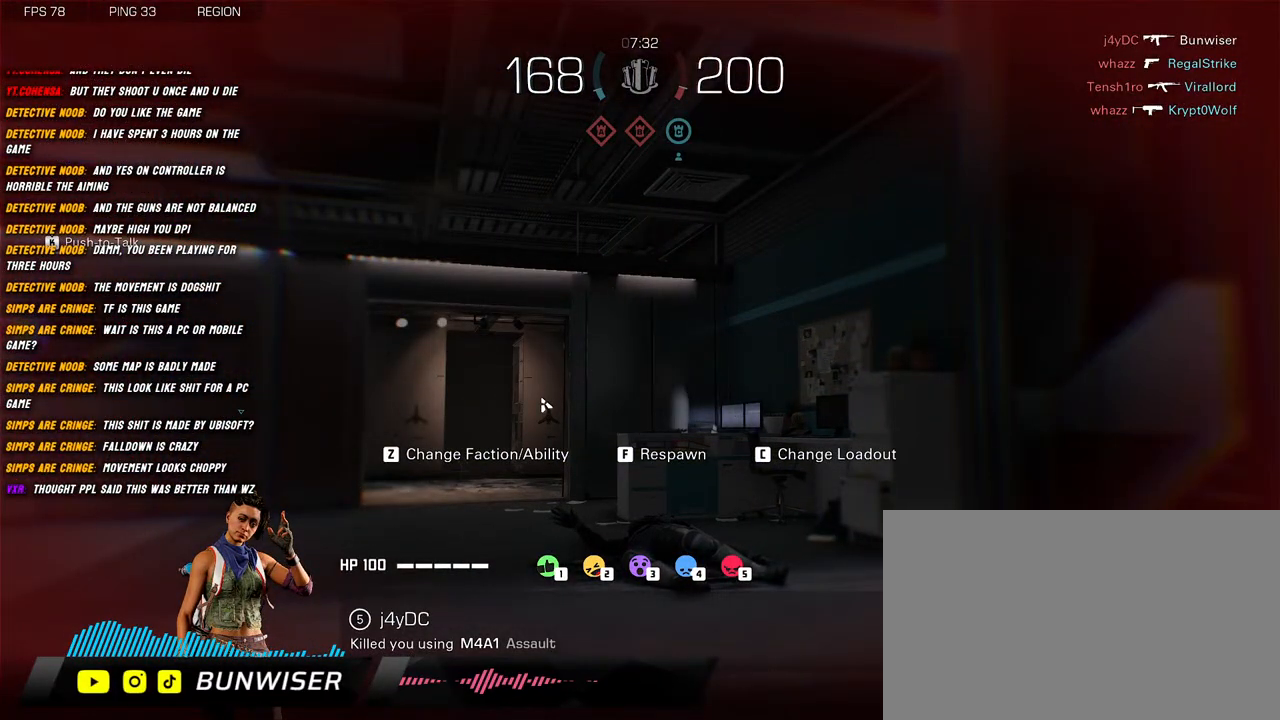
{"keys": [], "mouse": [], "events": []}
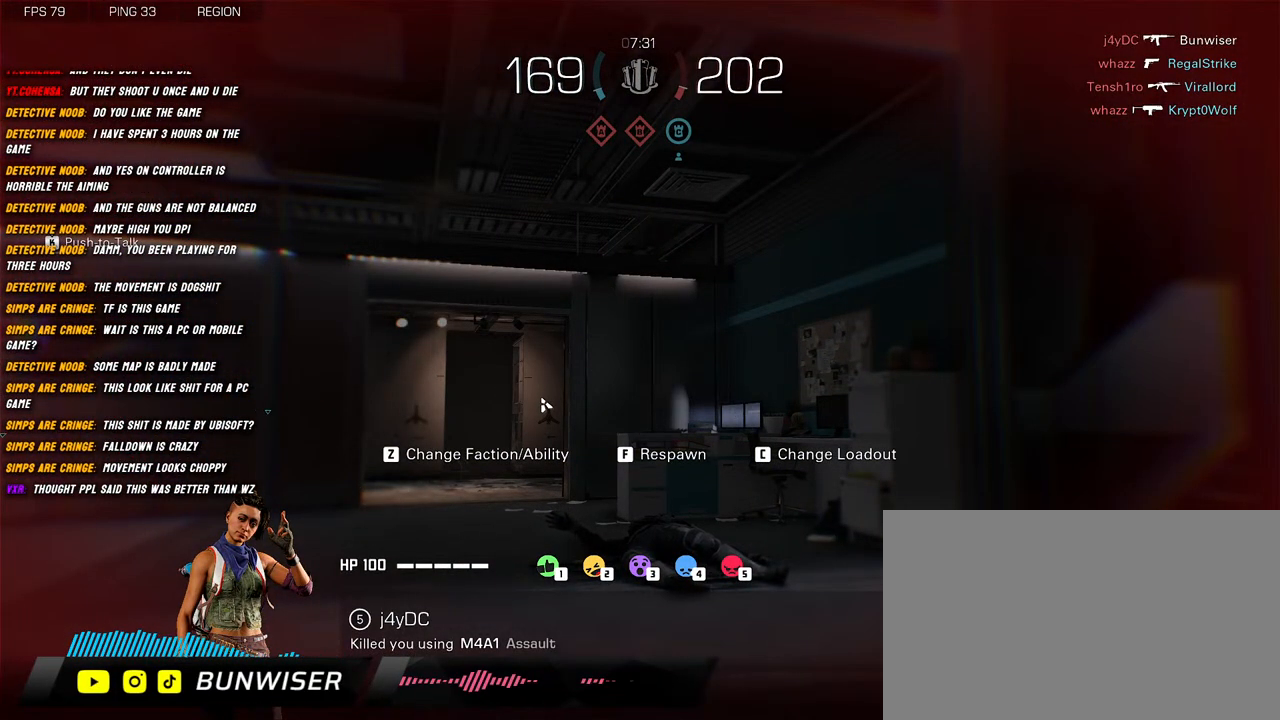
{"keys": [], "mouse": [], "events": []}
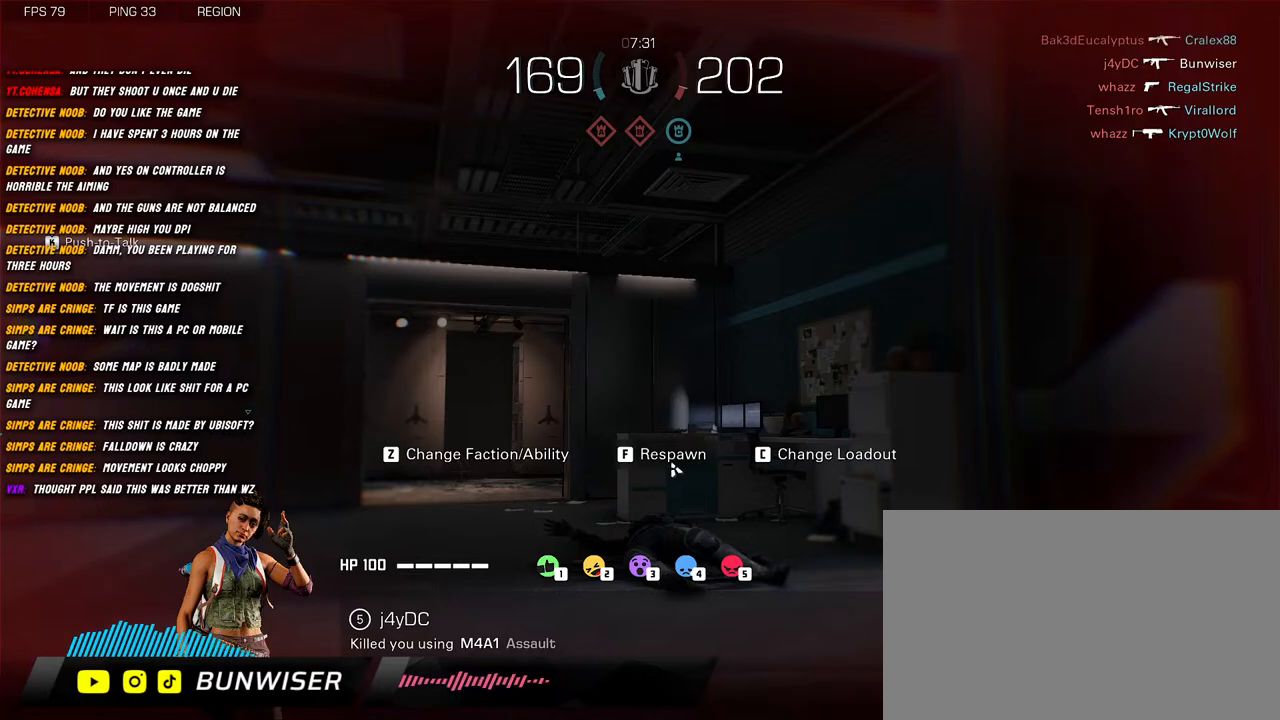
{"keys": [], "mouse": [], "events": [[134, "mouse_left", "down"], [250, "mouse_left", "up"]]}
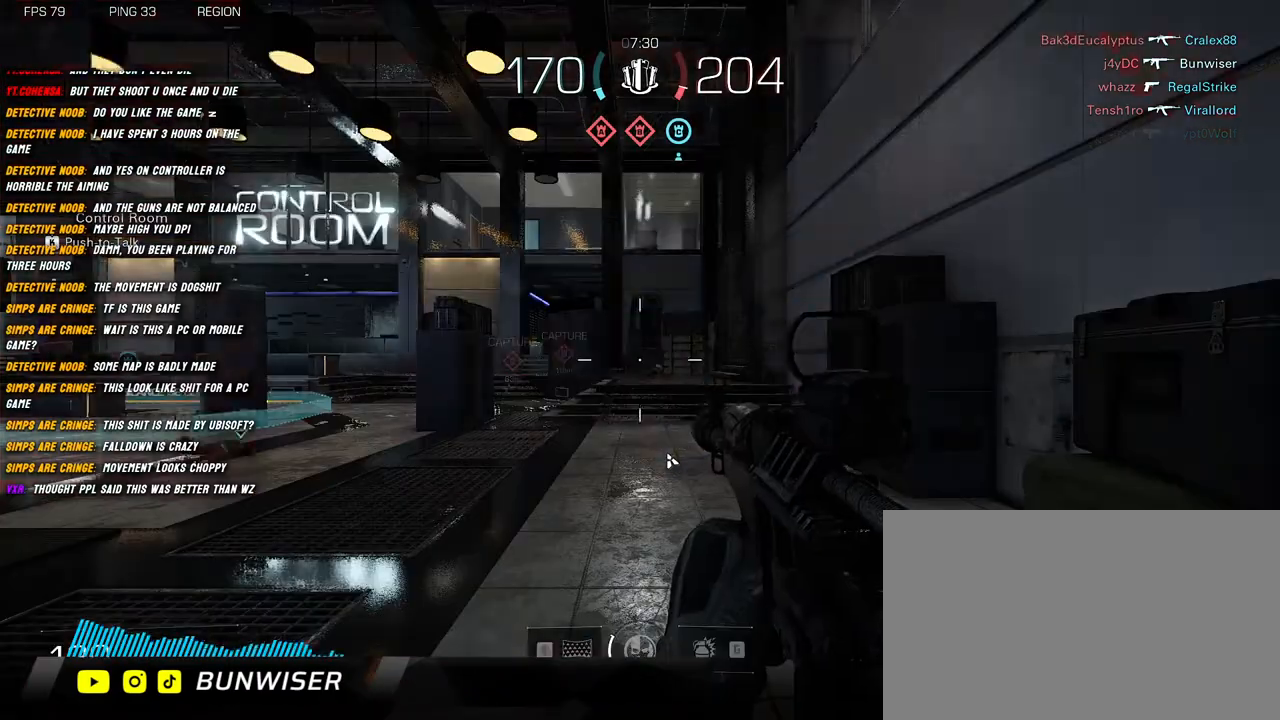
{"keys": [], "mouse": [], "events": []}
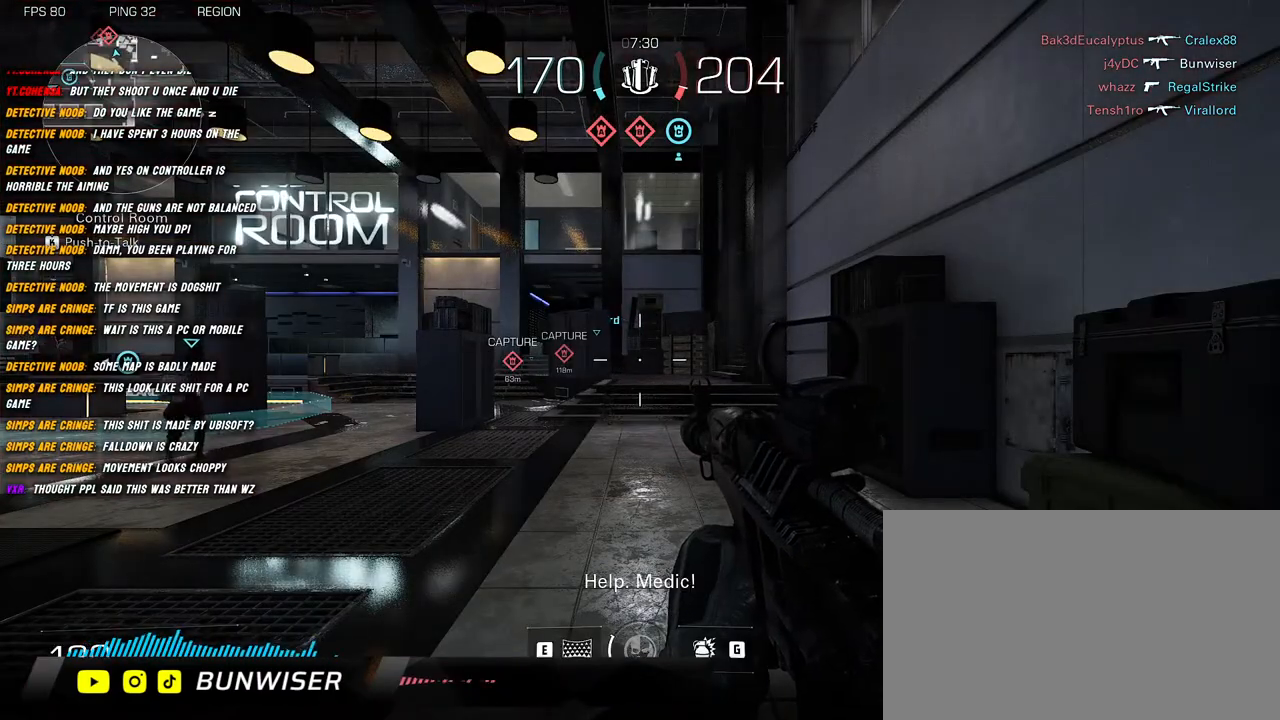
{"keys": [], "mouse": [], "events": []}
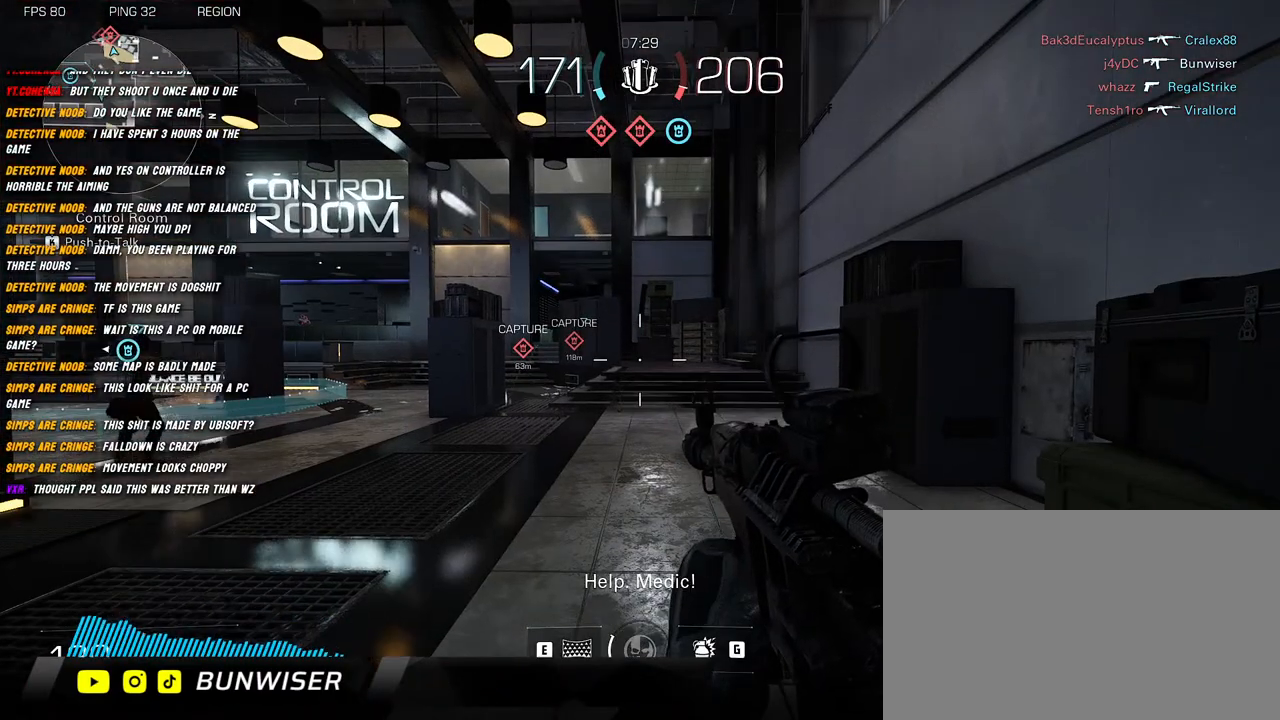
{"keys": [], "mouse": [], "events": []}
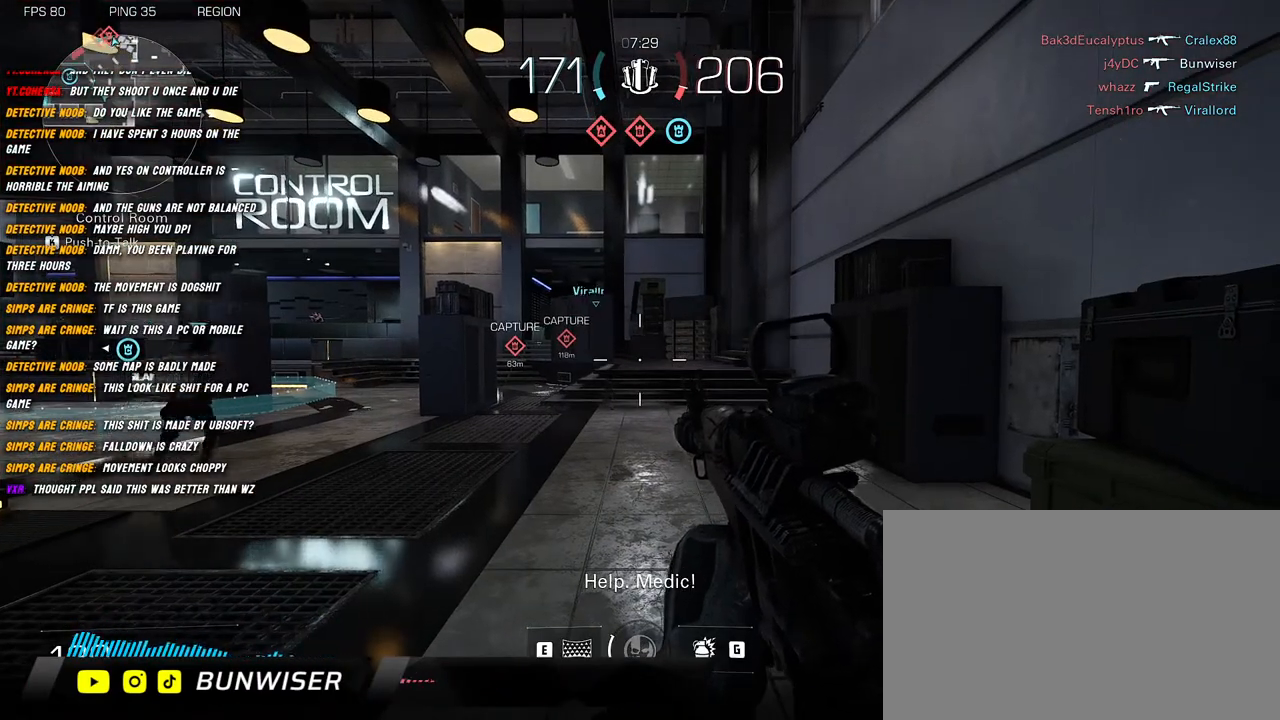
{"keys": [], "mouse": [], "events": []}
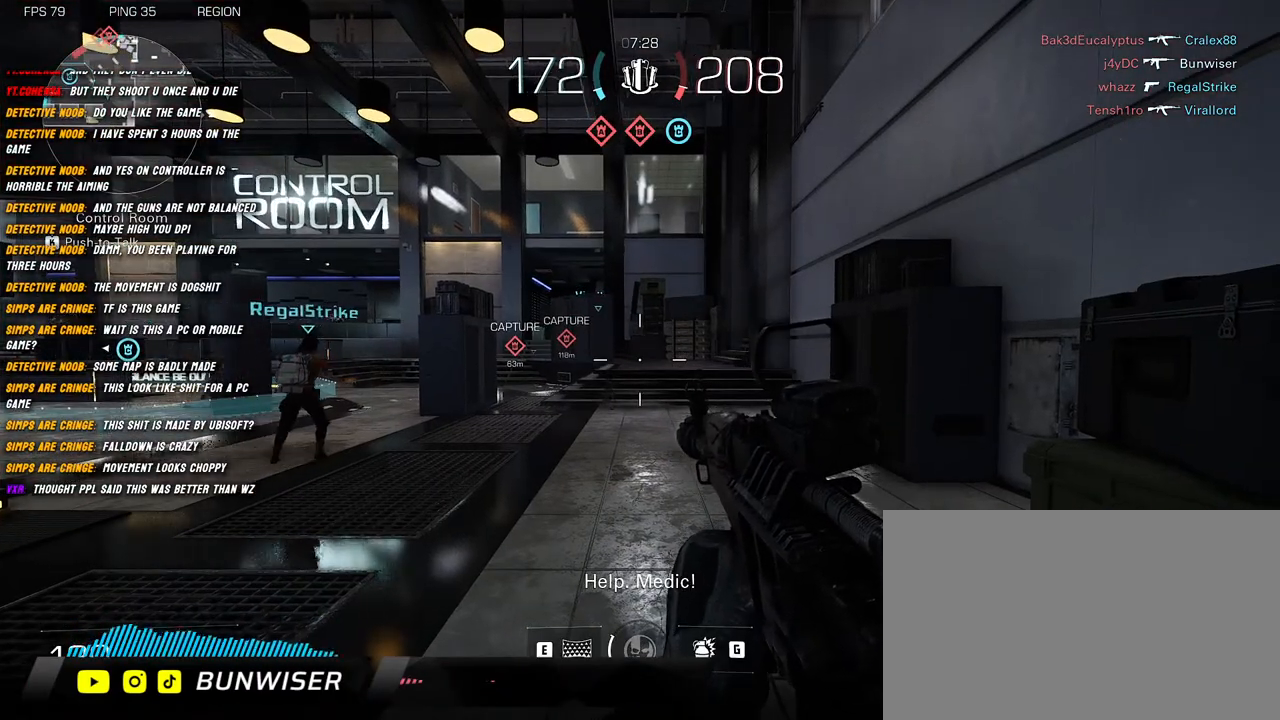
{"keys": ["w"], "mouse": [], "events": [[67, "a", "down"], [67, "shift", "down"], [150, "w", "down"], [217, "a", "up"], [267, "shift", "up"], [384, "shift", "down"], [467, "shift", "up"]]}
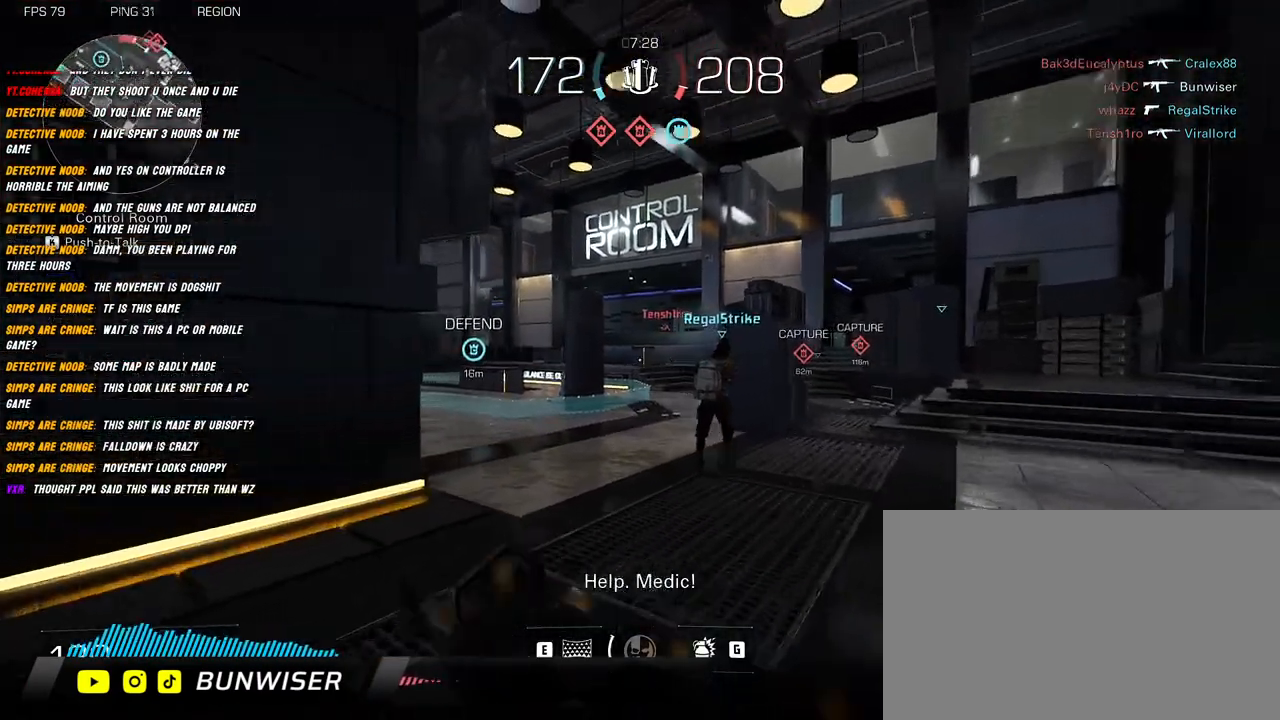
{"keys": ["d"], "mouse": ["right"], "events": [[100, "shift", "down"], [200, "a", "down"], [267, "a", "up"], [267, "shift", "up"], [267, "w", "up"], [317, "d", "down"], [467, "mouse_right", "down"]]}
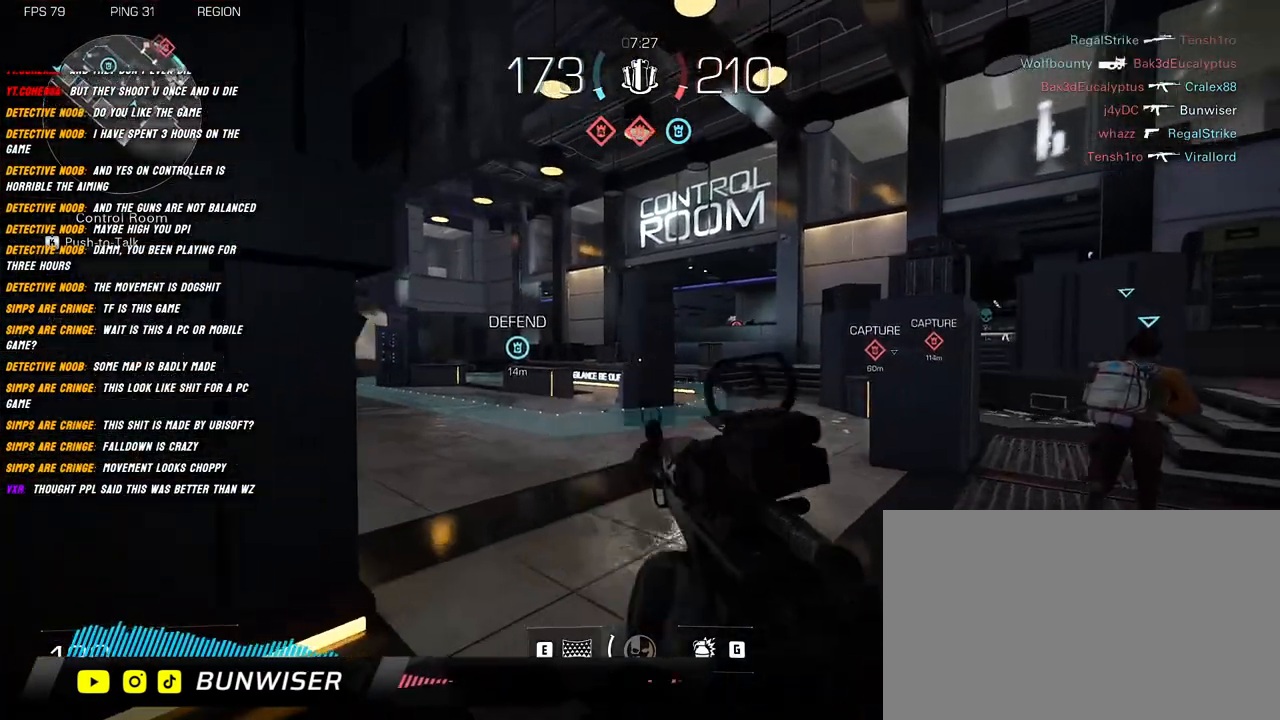
{"keys": ["a", "s"], "mouse": ["left", "right"], "events": [[134, "s", "down"], [150, "d", "up"], [300, "a", "down"], [317, "space", "down"], [367, "mouse_left", "down"], [417, "space", "up"]]}
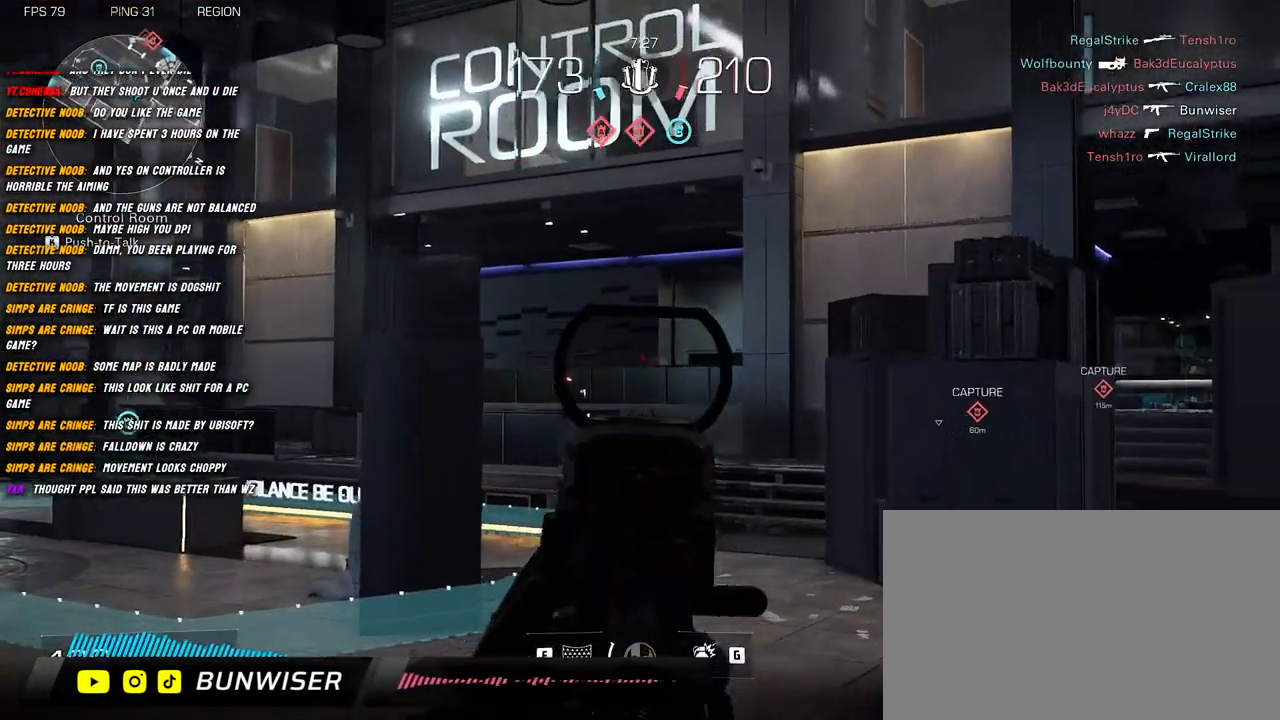
{"keys": ["a", "d"], "mouse": ["left", "right"], "events": [[17, "d", "down"], [117, "a", "up"], [267, "a", "down"], [267, "d", "up"], [350, "s", "up"], [450, "d", "down"]]}
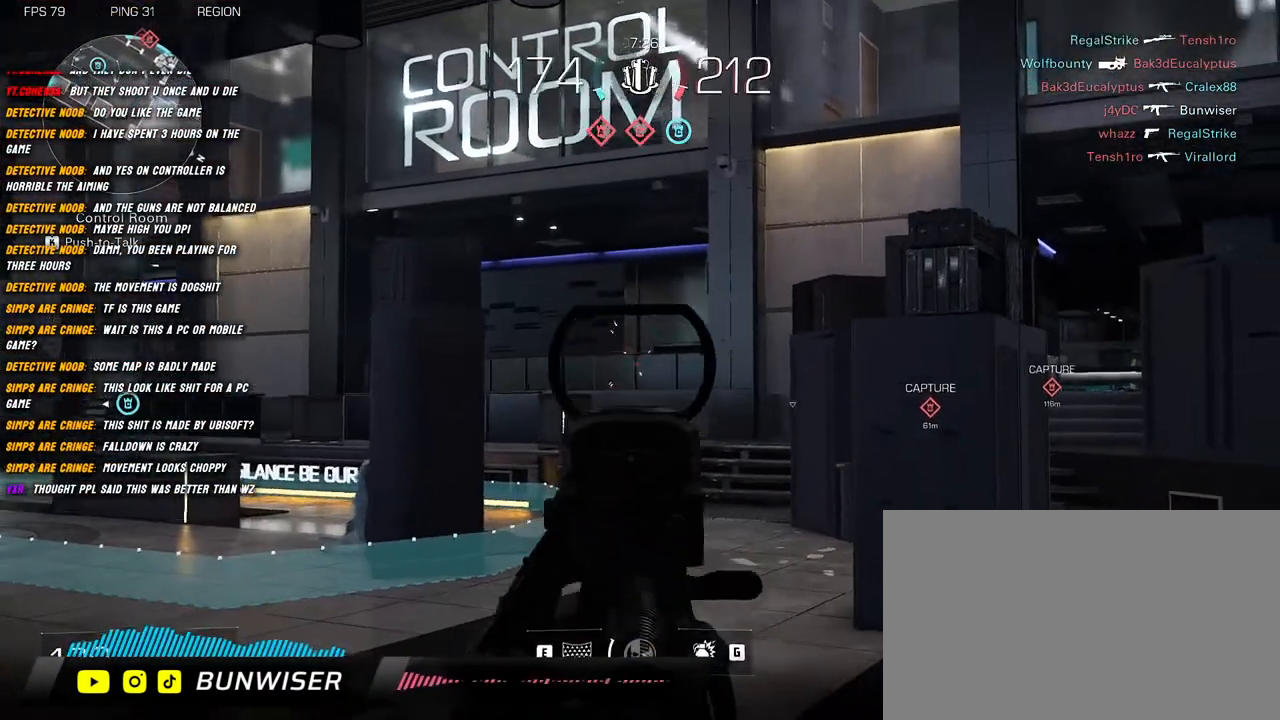
{"keys": ["r", "shift", "w"], "mouse": [], "events": [[17, "a", "up"], [67, "mouse_right", "up"], [67, "shift", "down"], [84, "d", "up"], [84, "mouse_left", "up"], [84, "w", "down"], [267, "shift", "up"], [317, "shift", "down"], [417, "r", "down"]]}
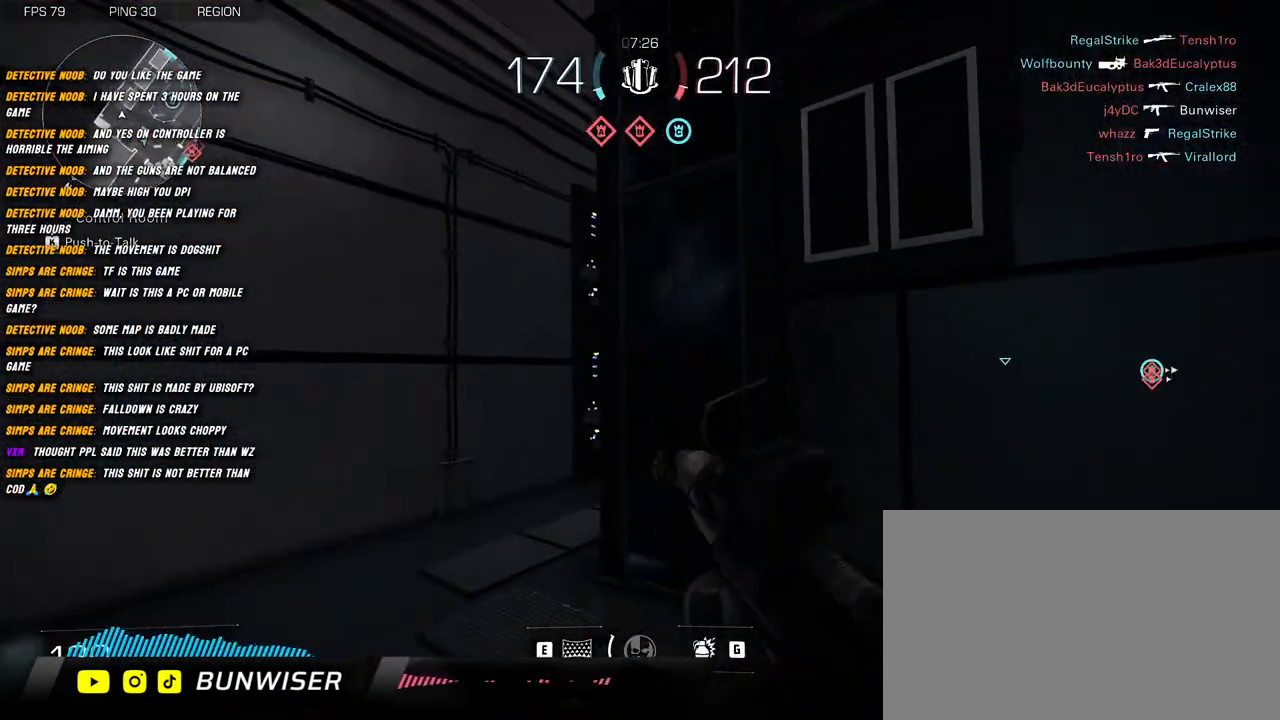
{"keys": ["a", "shift", "w"], "mouse": [], "events": [[84, "r", "up"], [300, "a", "down"]]}
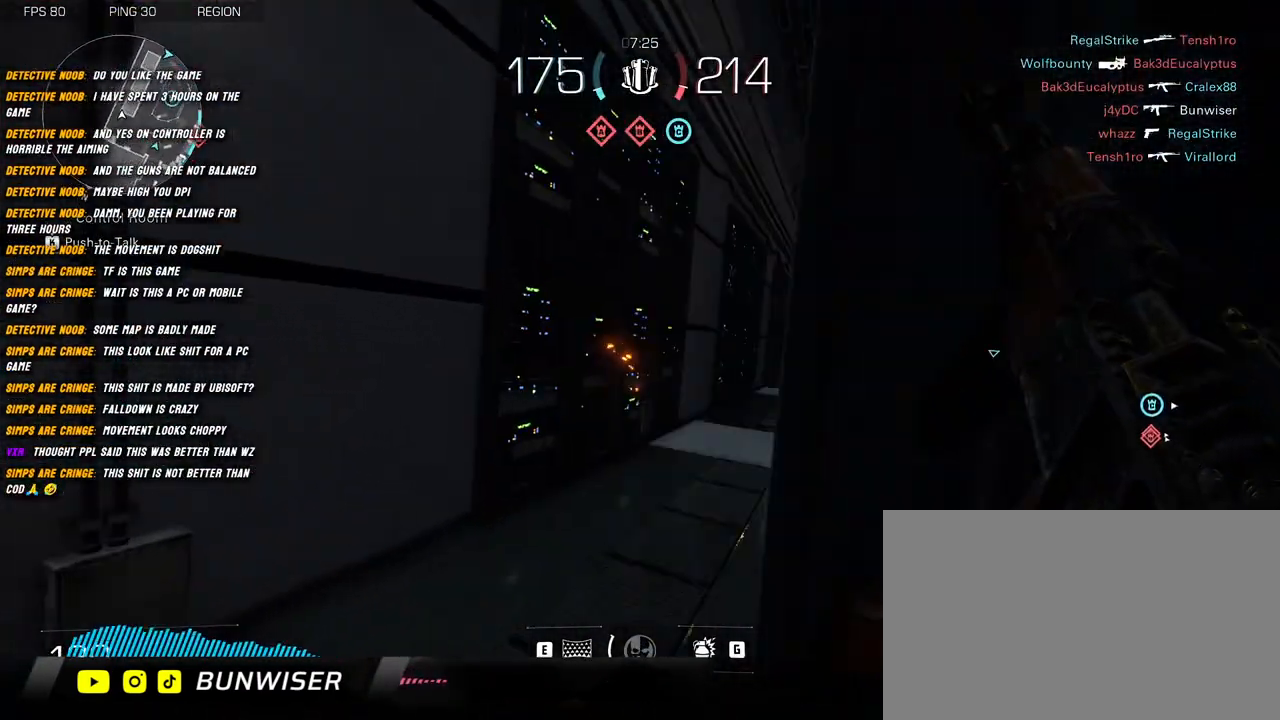
{"keys": ["a", "d"], "mouse": [], "events": [[150, "w", "up"], [217, "shift", "up"], [417, "d", "down"]]}
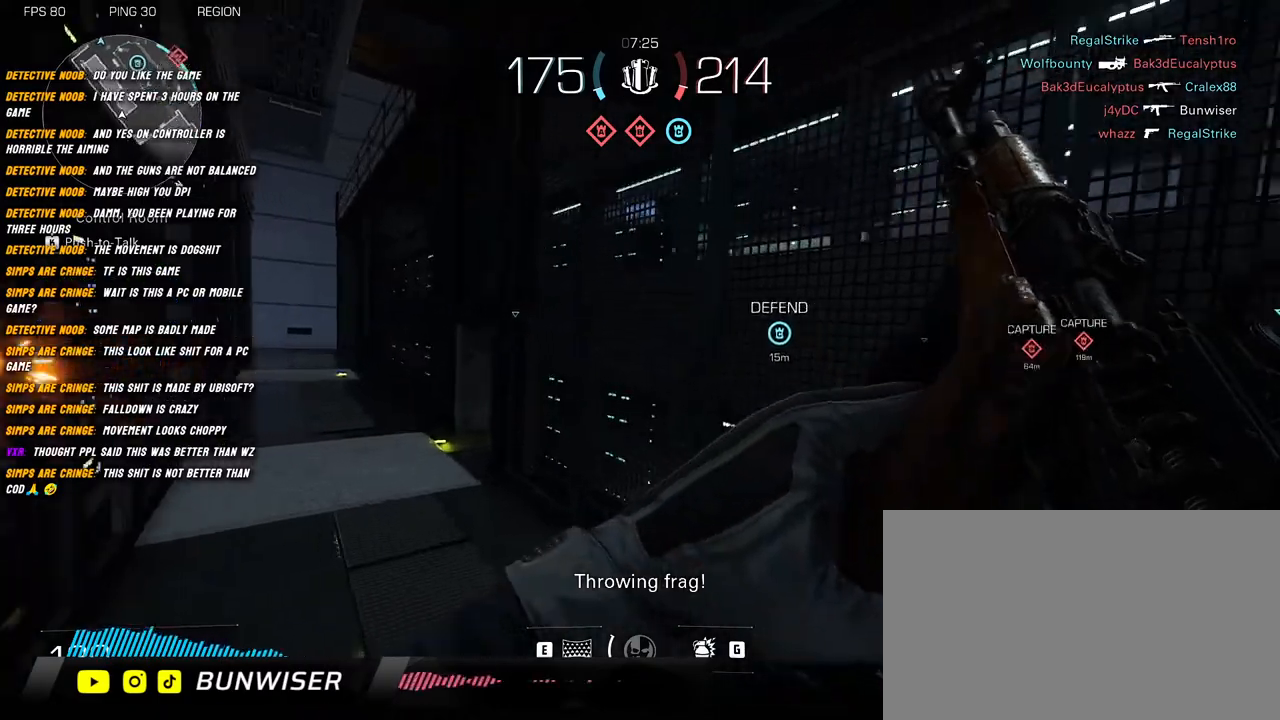
{"keys": ["a"], "mouse": [], "events": [[50, "w", "down"], [84, "d", "up"], [250, "d", "down"], [300, "a", "up"], [300, "w", "up"], [434, "a", "down"], [467, "d", "up"]]}
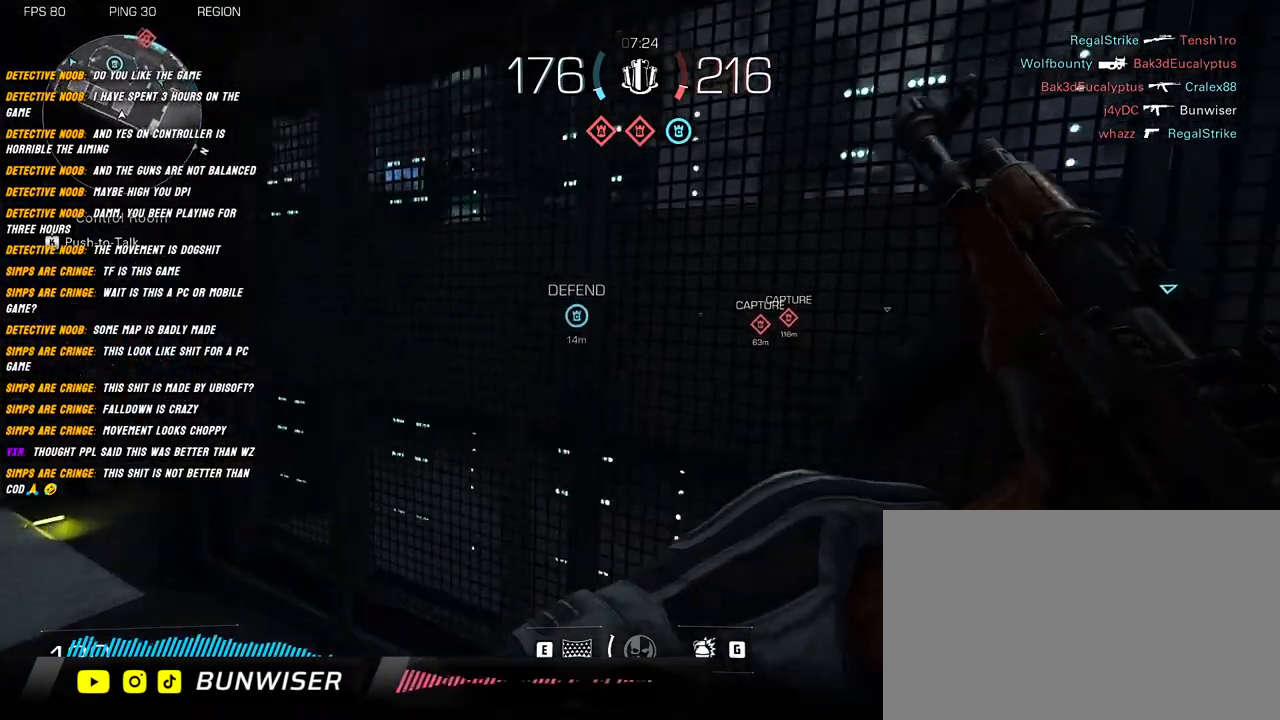
{"keys": ["d"], "mouse": [], "events": [[67, "d", "down"], [134, "a", "up"], [284, "d", "up"], [300, "a", "down"], [384, "d", "down"], [450, "a", "up"]]}
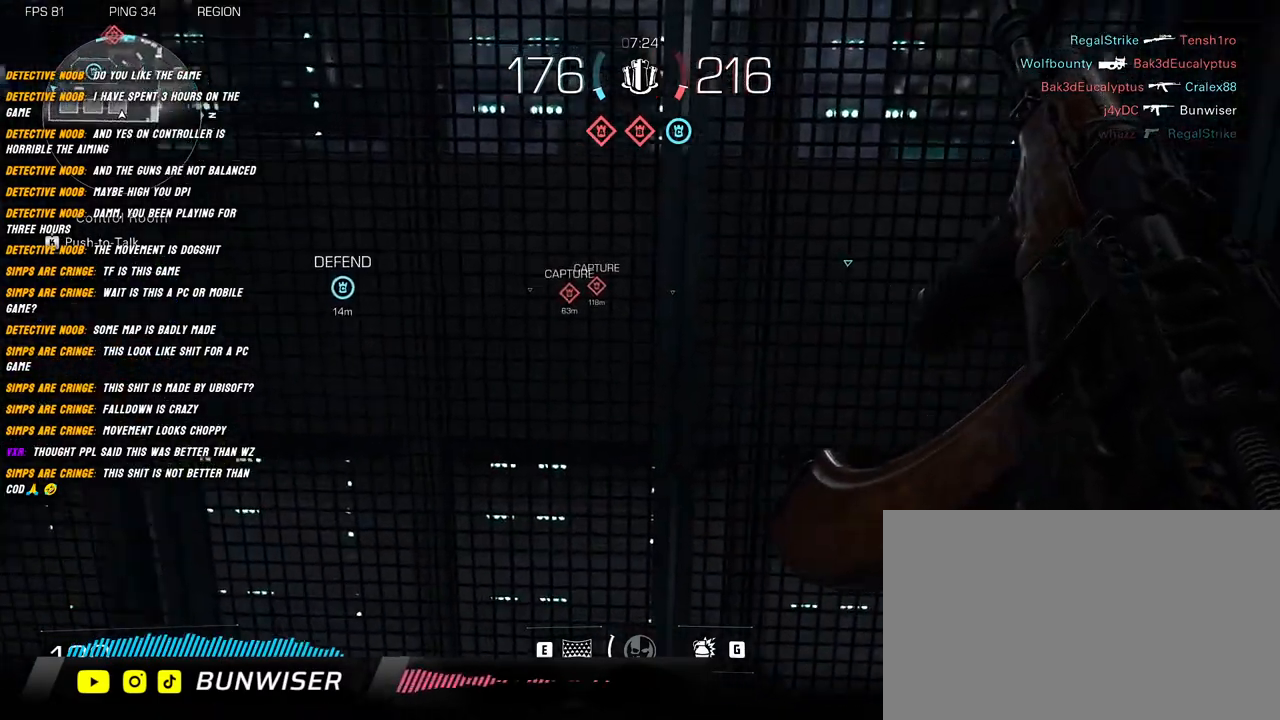
{"keys": [], "mouse": [], "events": [[117, "a", "down"], [167, "d", "up"], [250, "d", "down"], [300, "w", "down"], [417, "w", "up"], [434, "d", "up"], [450, "a", "up"]]}
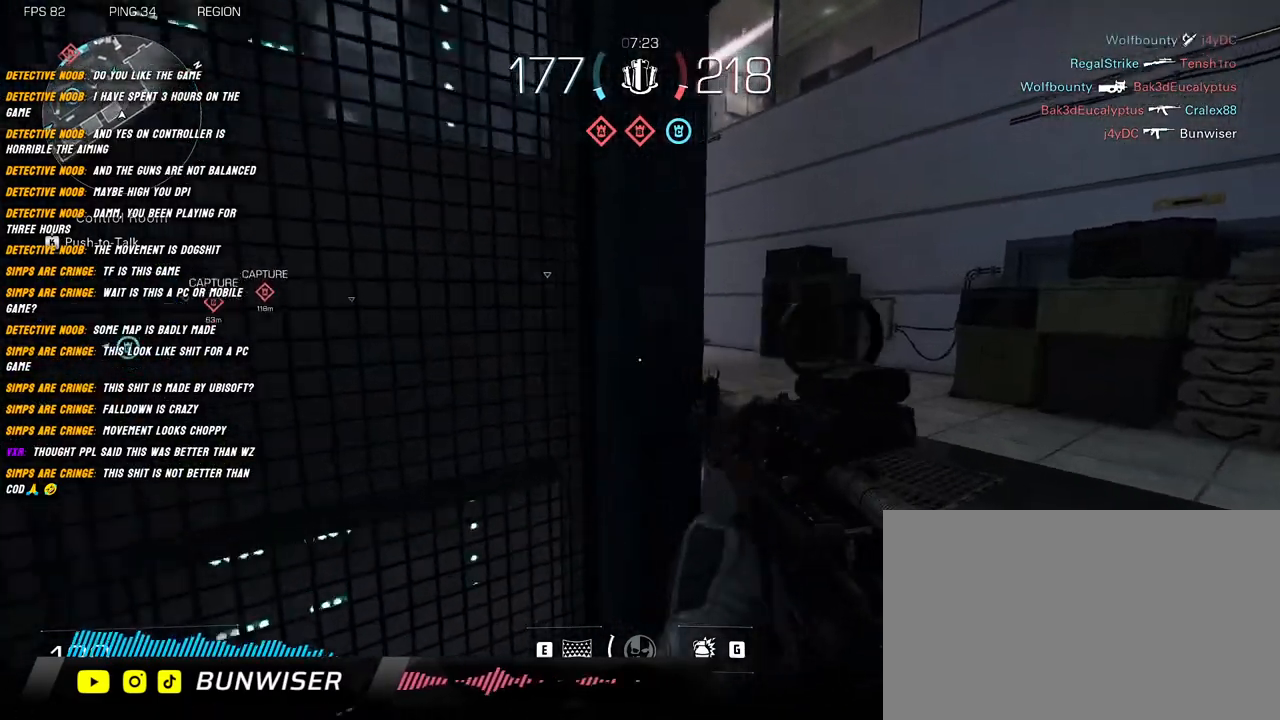
{"keys": [], "mouse": [], "events": []}
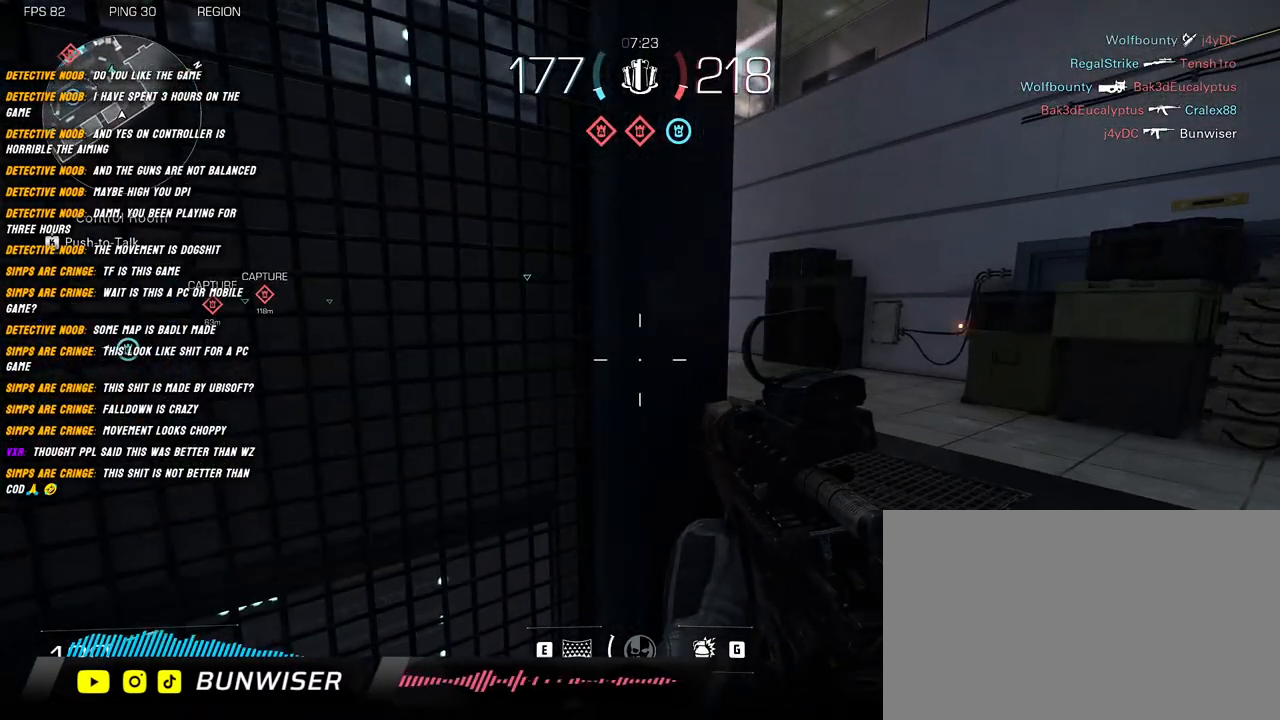
{"keys": [], "mouse": [], "events": []}
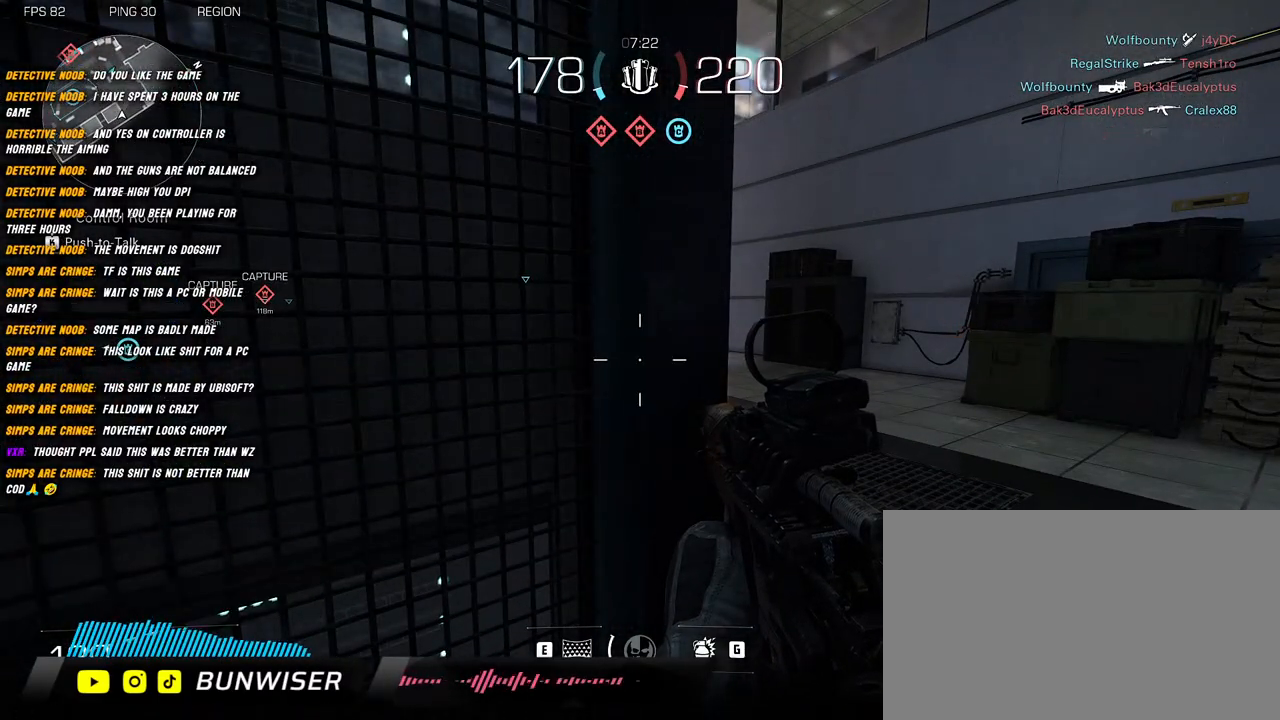
{"keys": [], "mouse": [], "events": []}
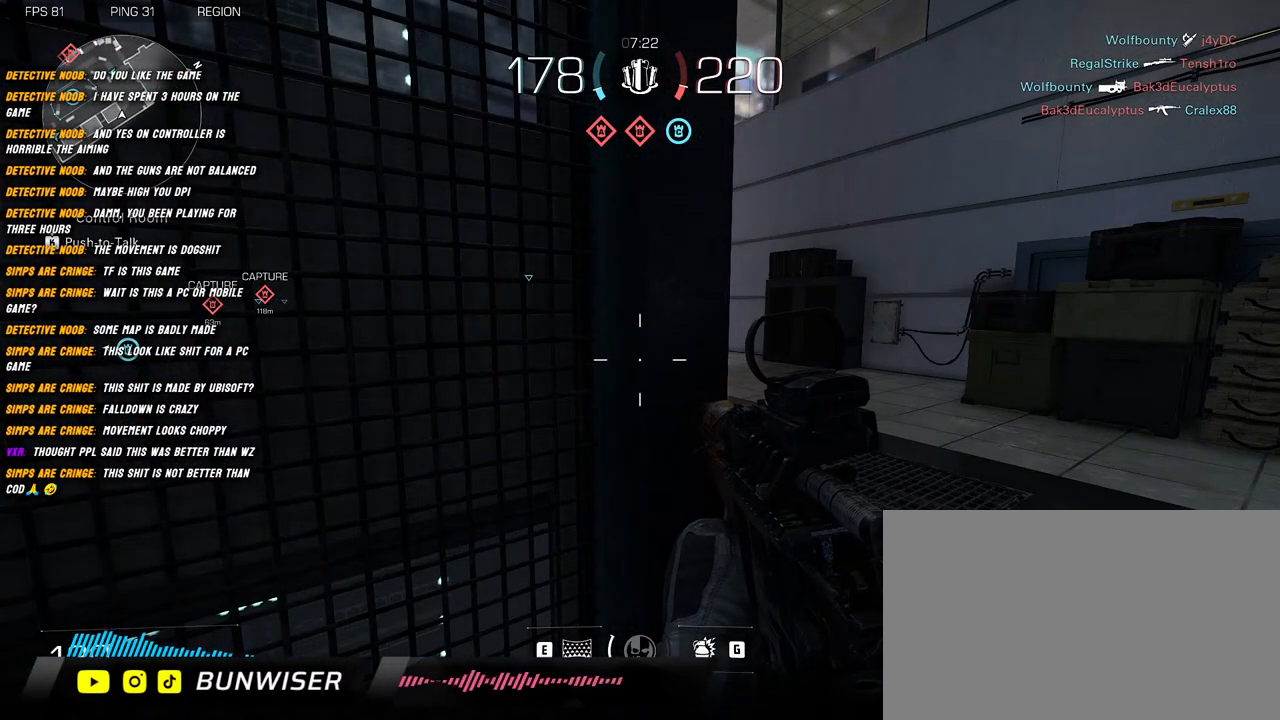
{"keys": [], "mouse": [], "events": []}